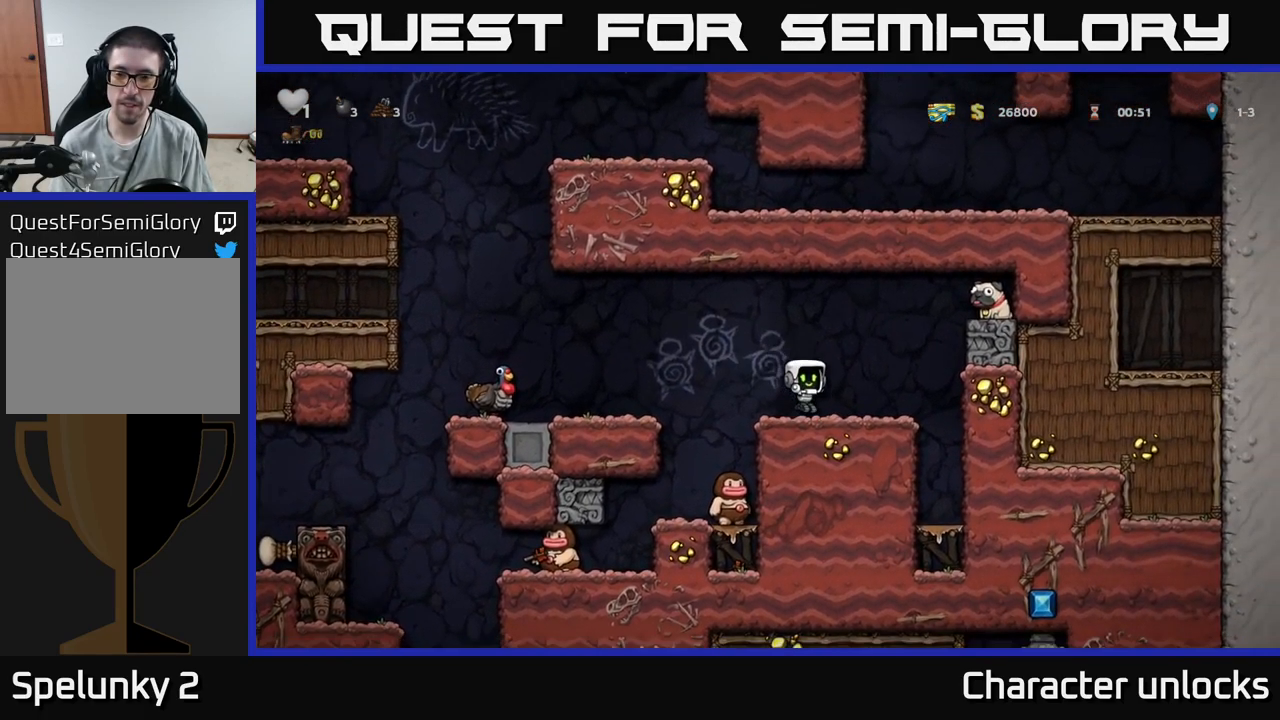
Gameplay with a controller (Xbox layout); each line is a JSON object with the inputs held at the frame after it. "events" lists button and stick changes between this image and that frame as [ms after this image, input, new state], when the widget could be followed in between. Not read: left_stick right_stick.
{"buttons": ["A", "DPAD_RIGHT"], "events": [[117, "A", "down"], [250, "A", "up"], [433, "A", "down"]]}
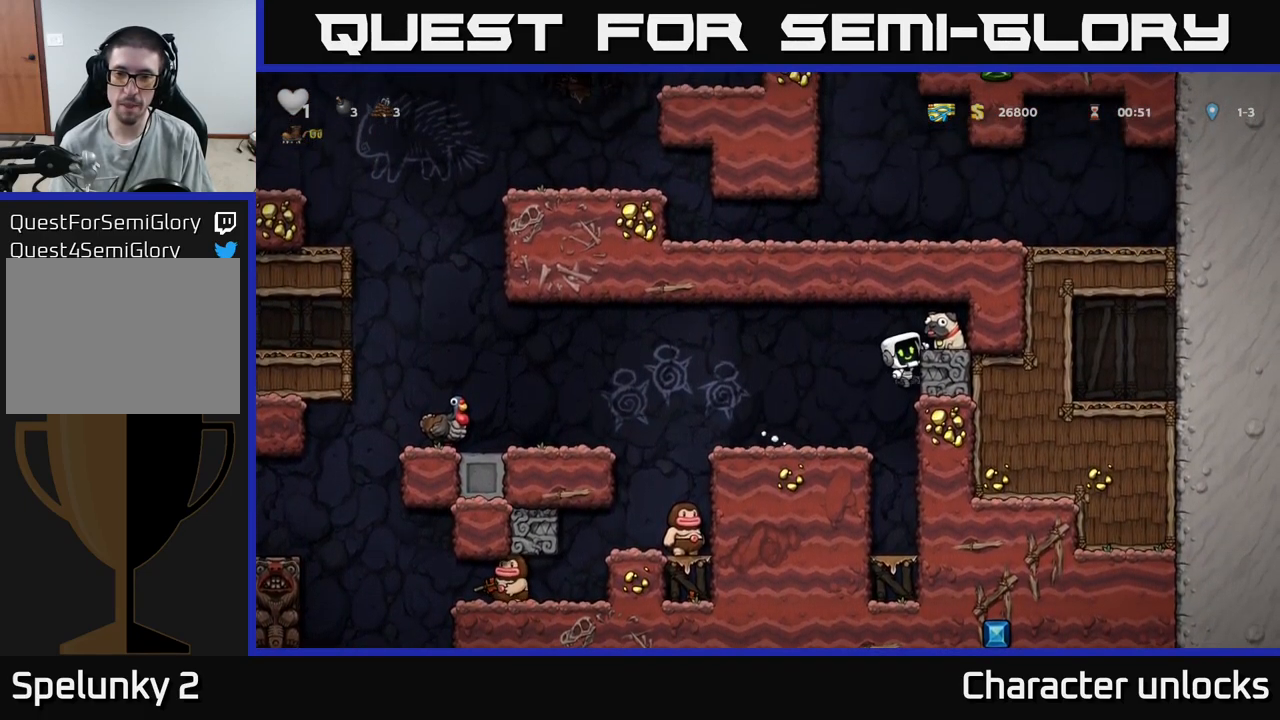
{"buttons": ["DPAD_LEFT"], "events": [[50, "A", "up"], [200, "DPAD_RIGHT", "up"], [250, "DPAD_DOWN", "down"], [400, "X", "down"], [483, "DPAD_DOWN", "up"], [500, "DPAD_LEFT", "down"], [500, "X", "up"]]}
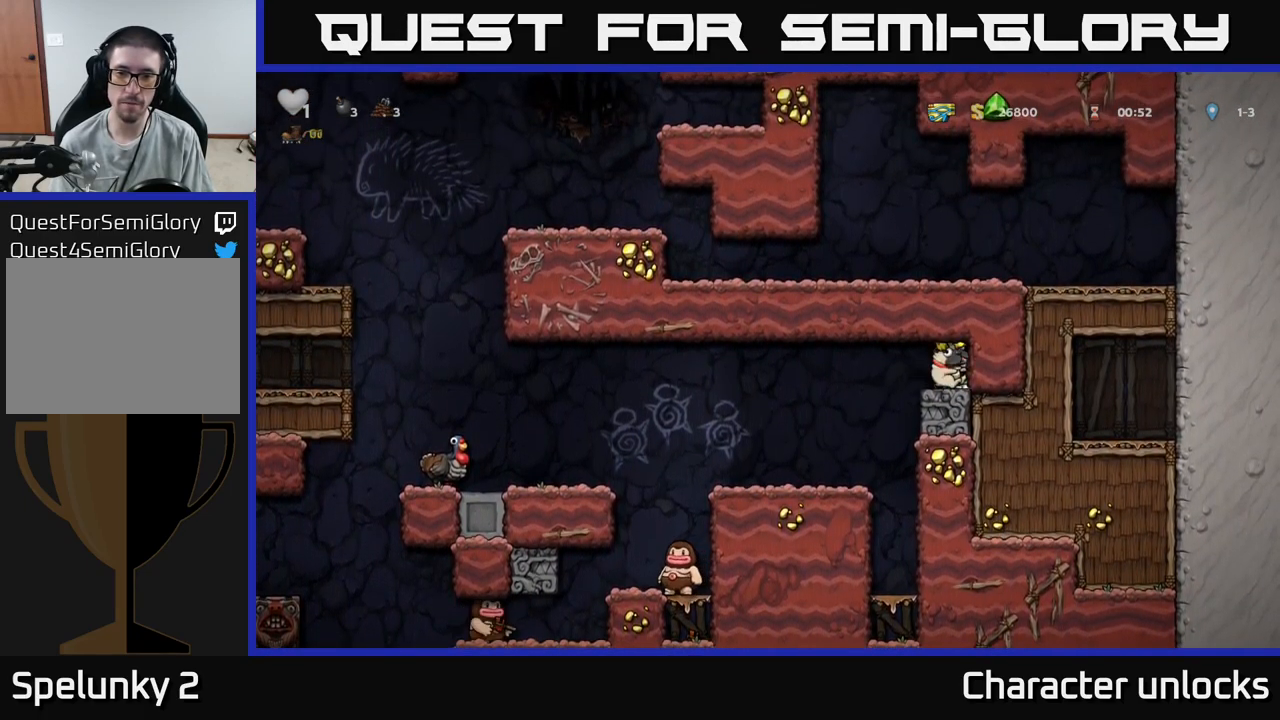
{"buttons": ["DPAD_LEFT"], "events": [[300, "DPAD_LEFT", "up"], [417, "DPAD_LEFT", "down"]]}
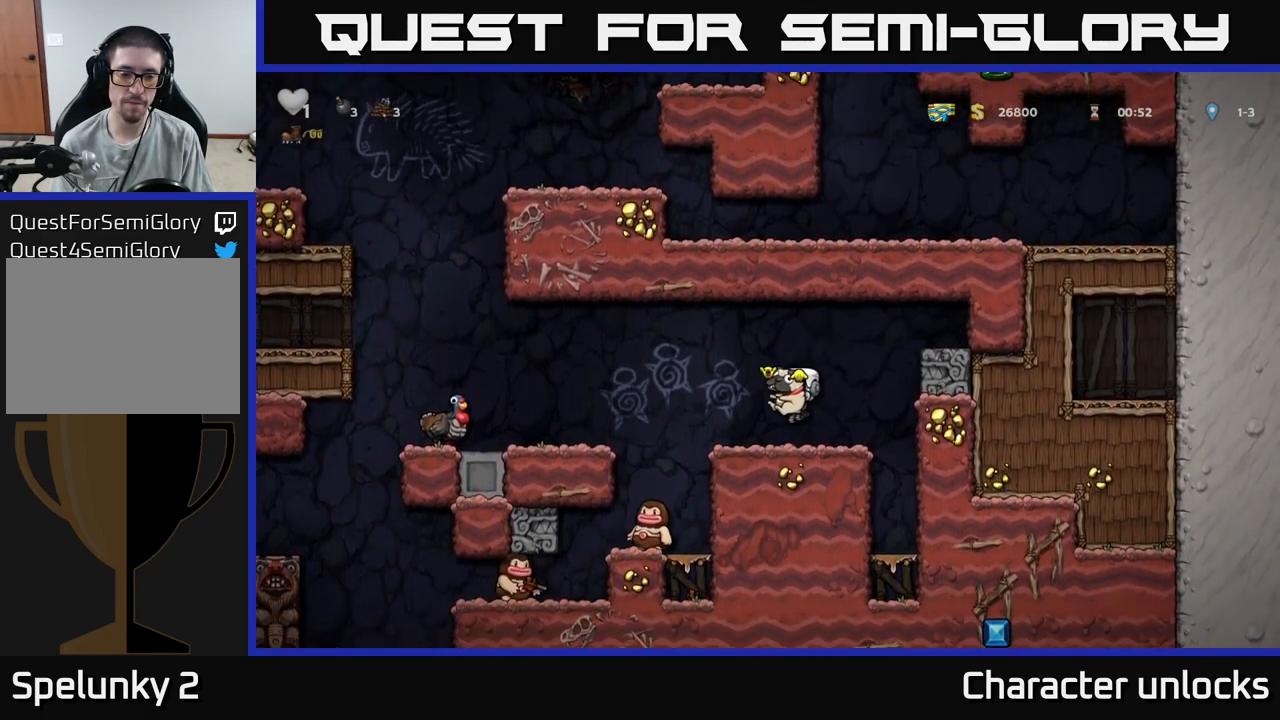
{"buttons": [], "events": [[67, "A", "down"], [183, "A", "up"], [466, "DPAD_LEFT", "up"]]}
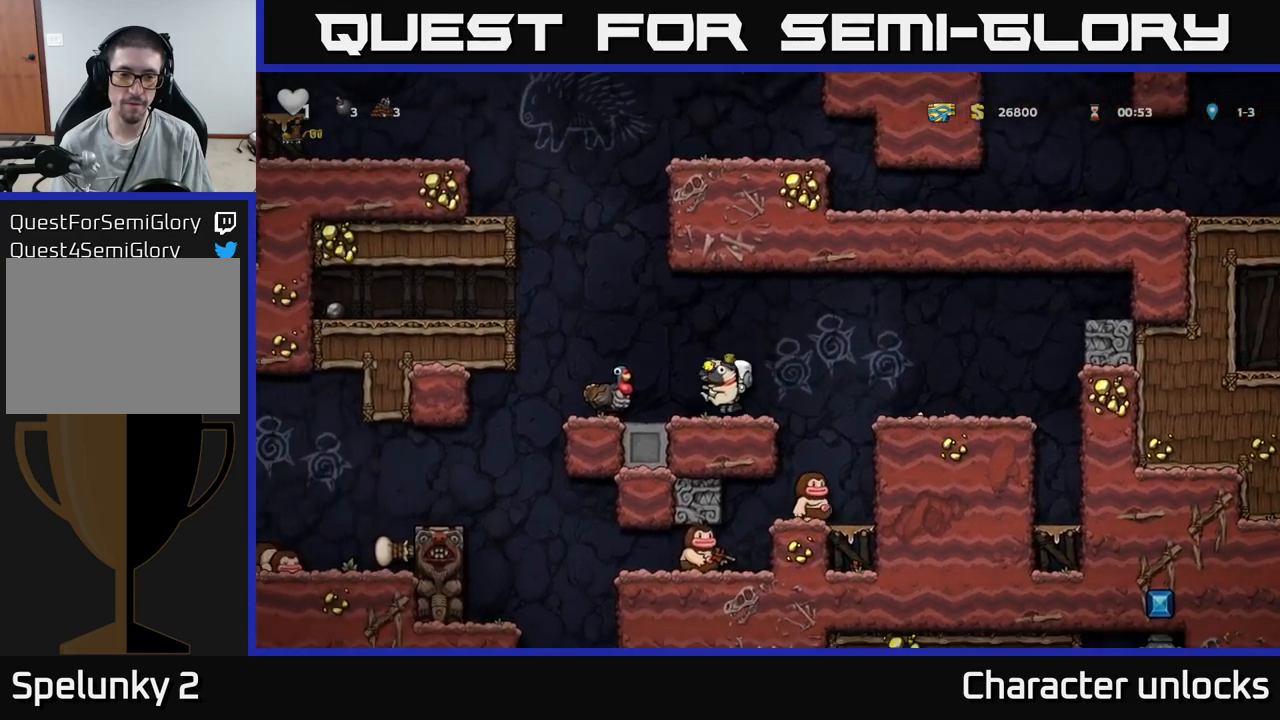
{"buttons": [], "events": [[117, "A", "down"], [150, "DPAD_LEFT", "down"], [233, "A", "up"], [317, "DPAD_LEFT", "up"]]}
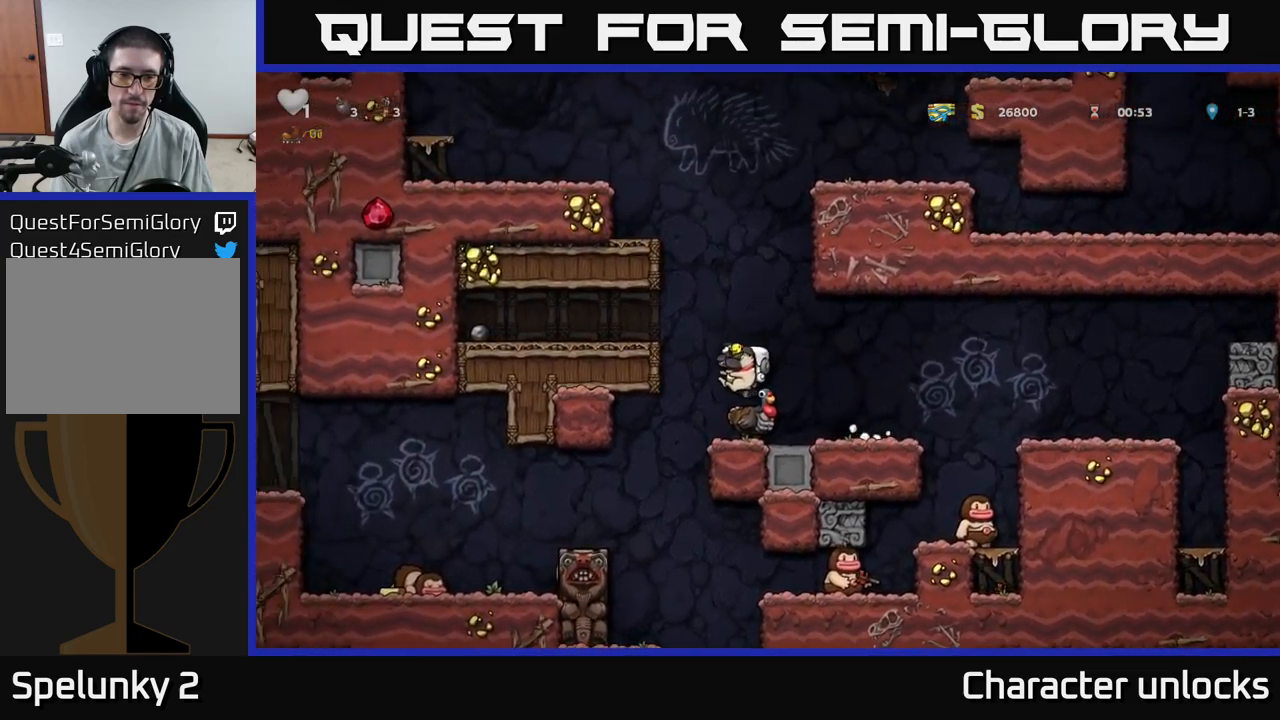
{"buttons": ["DPAD_LEFT"], "events": [[150, "A", "down"], [183, "DPAD_LEFT", "down"], [233, "A", "up"], [283, "A", "down"], [433, "A", "up"]]}
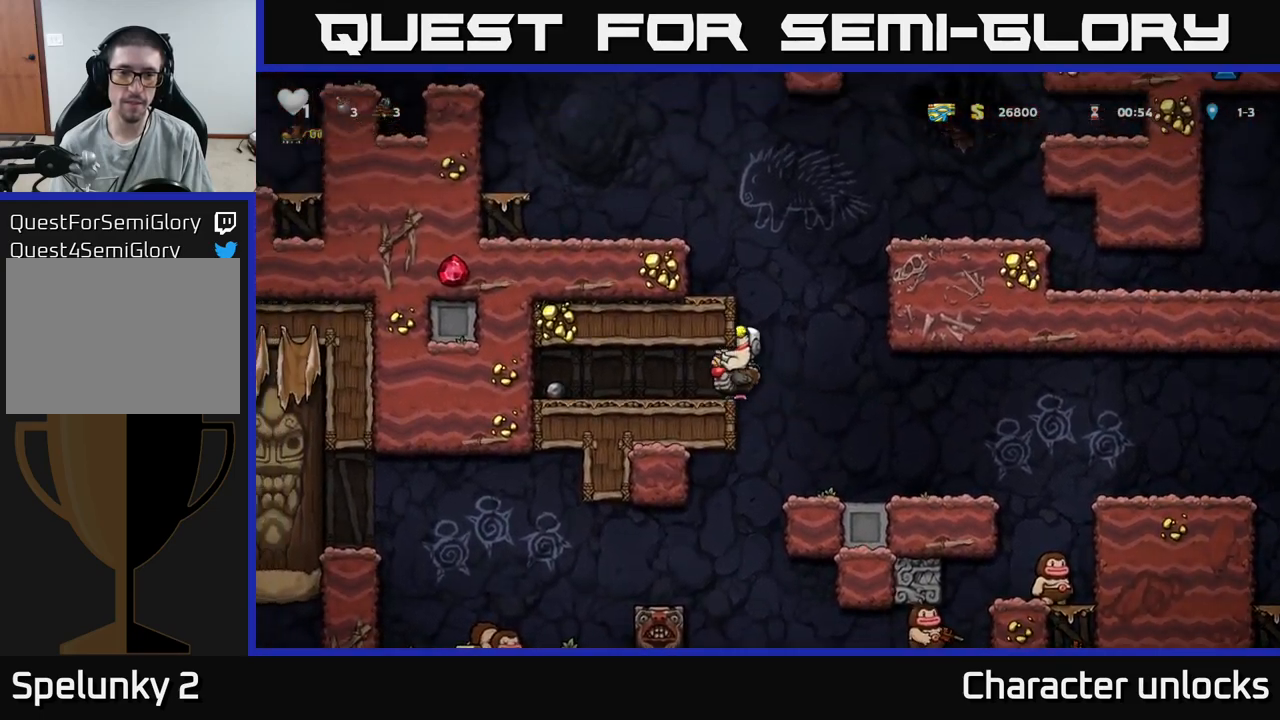
{"buttons": ["DPAD_RIGHT"], "events": [[300, "DPAD_LEFT", "up"], [367, "DPAD_RIGHT", "down"]]}
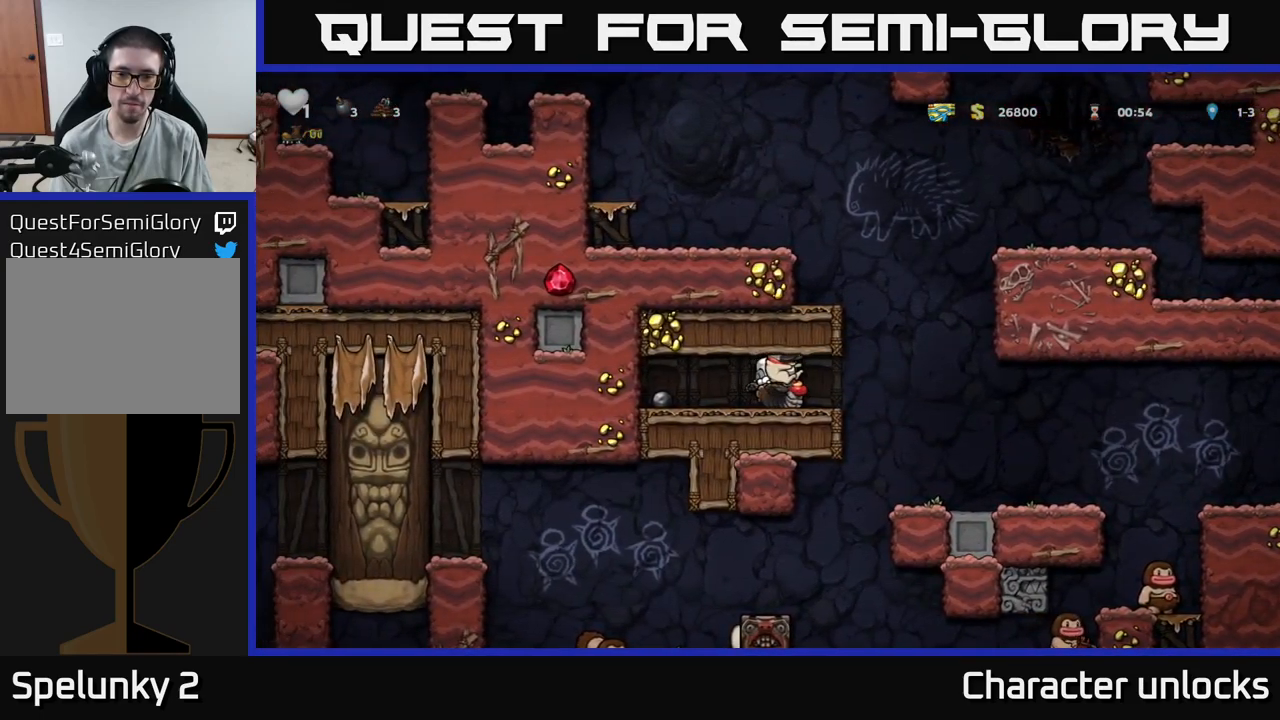
{"buttons": ["A", "DPAD_LEFT"], "events": [[300, "A", "down"], [383, "DPAD_RIGHT", "up"], [417, "DPAD_LEFT", "down"], [450, "A", "up"], [483, "A", "down"]]}
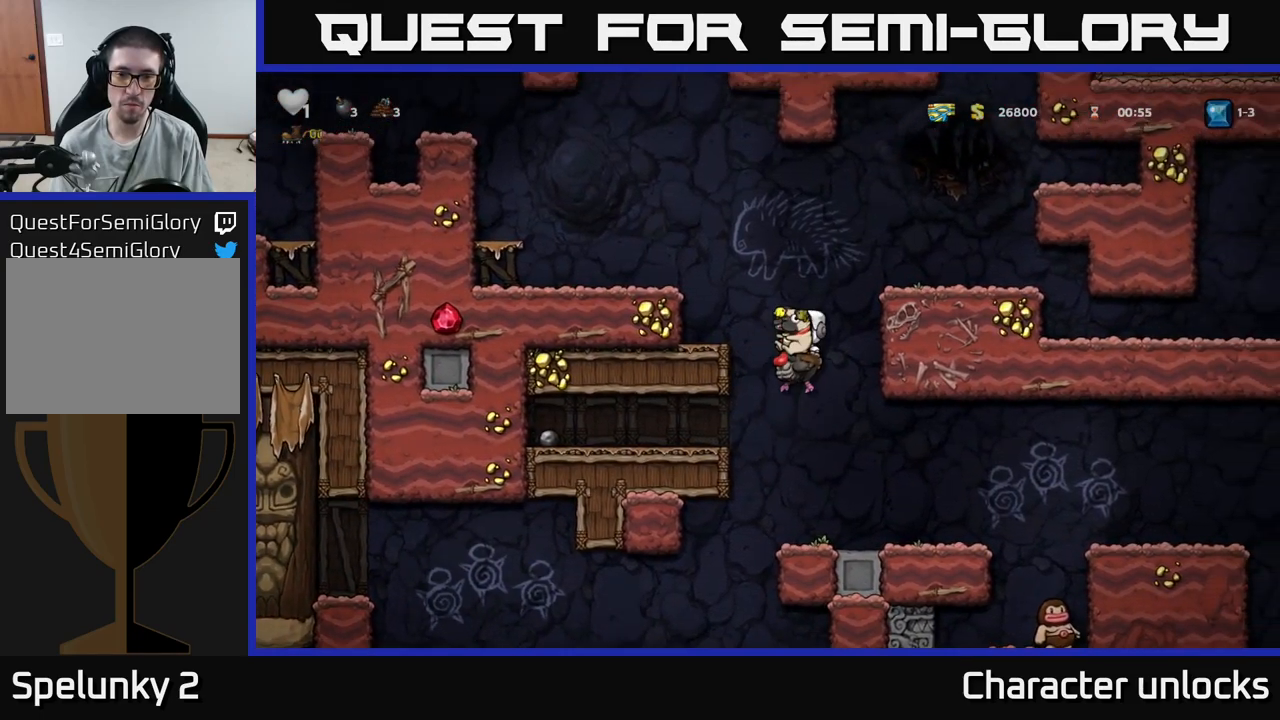
{"buttons": ["DPAD_LEFT"], "events": [[250, "A", "up"]]}
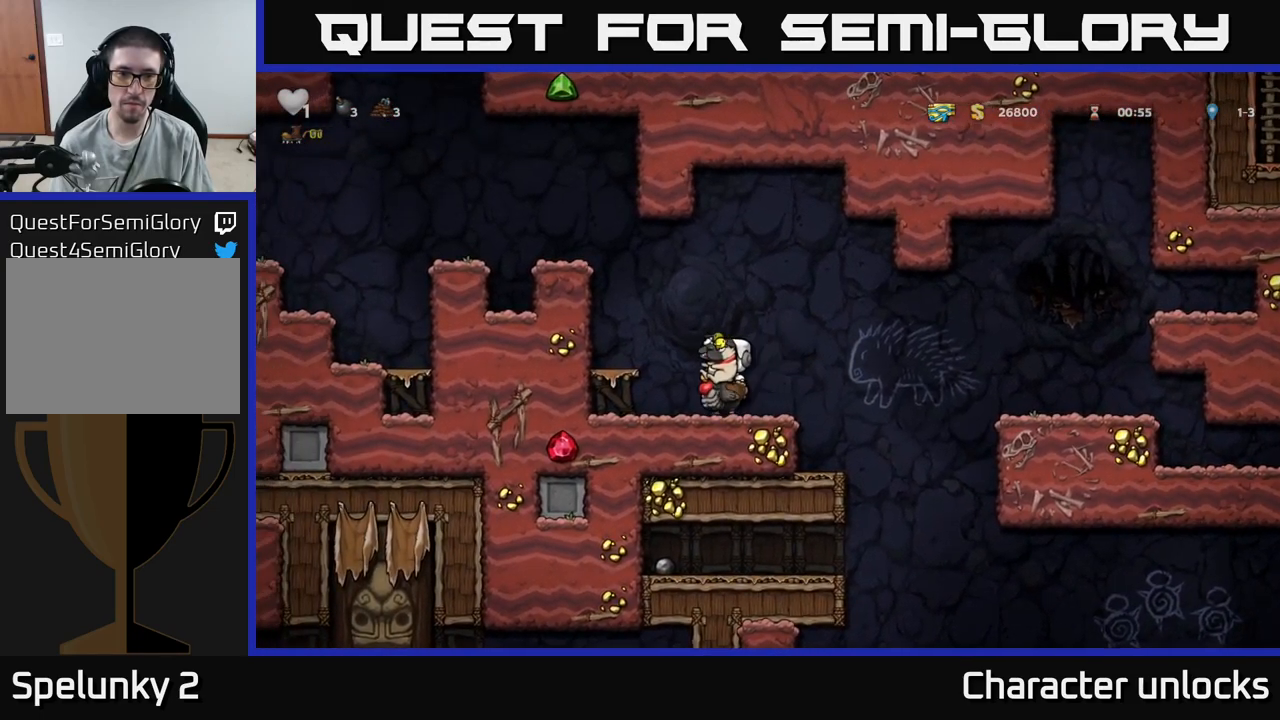
{"buttons": [], "events": [[67, "A", "down"], [83, "DPAD_LEFT", "up"], [200, "A", "up"], [300, "DPAD_LEFT", "down"], [383, "DPAD_LEFT", "up"]]}
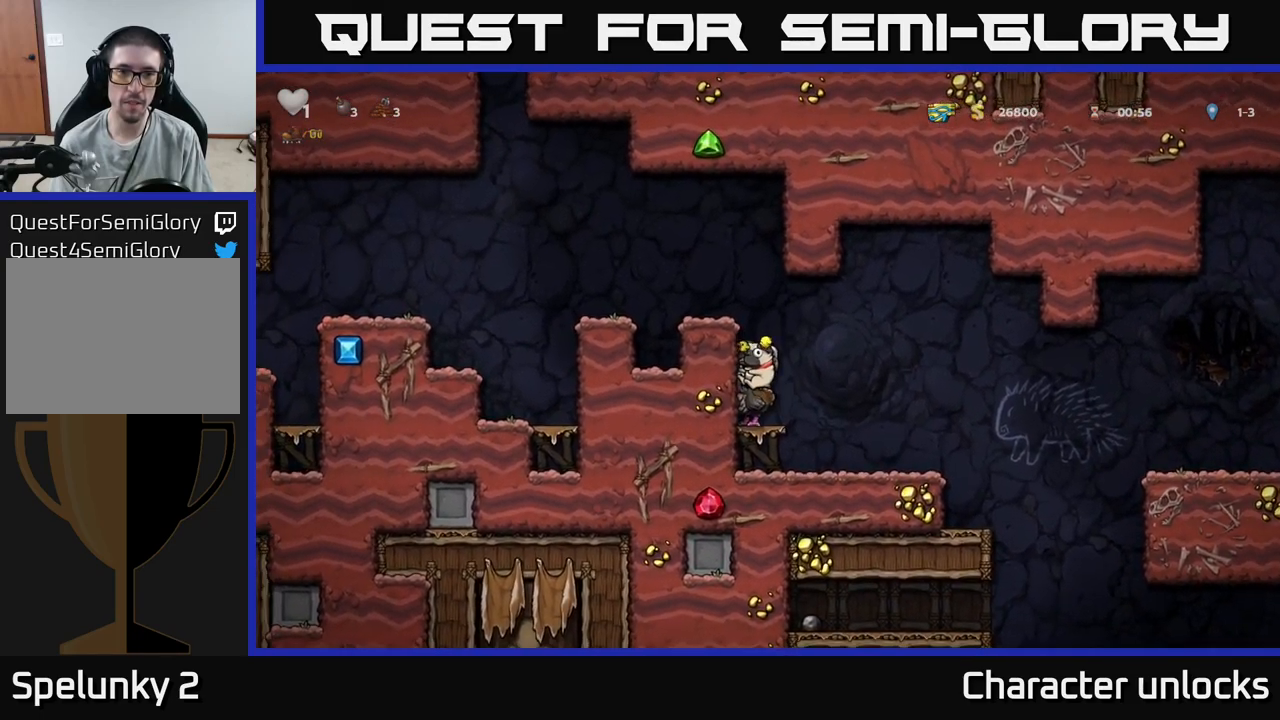
{"buttons": ["DPAD_LEFT"], "events": [[67, "A", "down"], [200, "A", "up"], [267, "A", "down"], [400, "A", "up"], [450, "DPAD_LEFT", "down"]]}
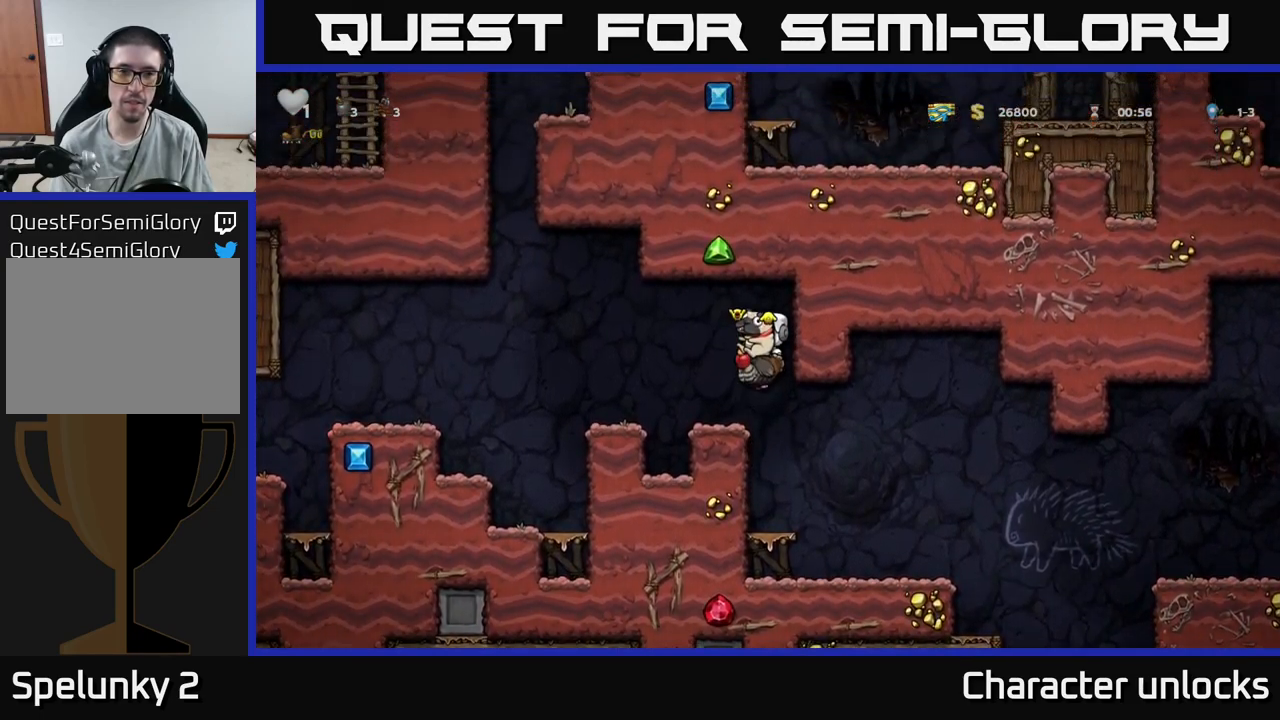
{"buttons": ["DPAD_LEFT"], "events": [[17, "DPAD_LEFT", "up"], [317, "A", "down"], [383, "DPAD_LEFT", "down"], [433, "A", "up"]]}
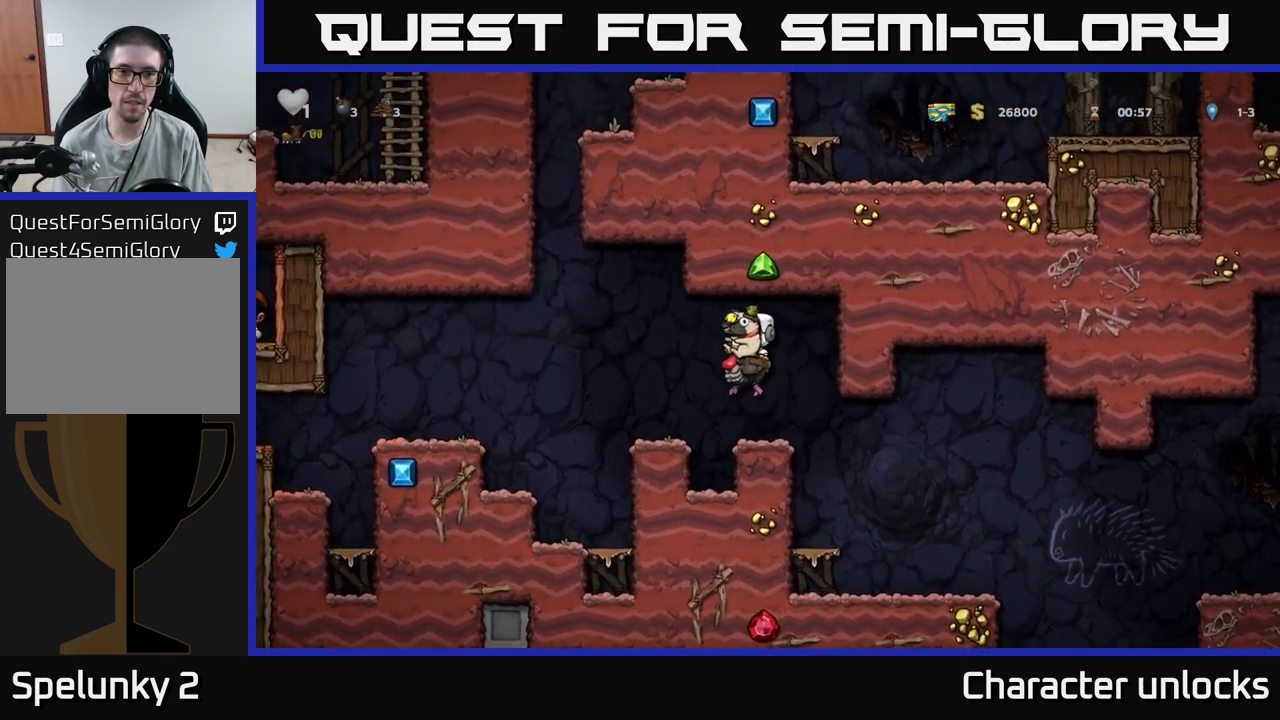
{"buttons": [], "events": [[67, "DPAD_LEFT", "up"]]}
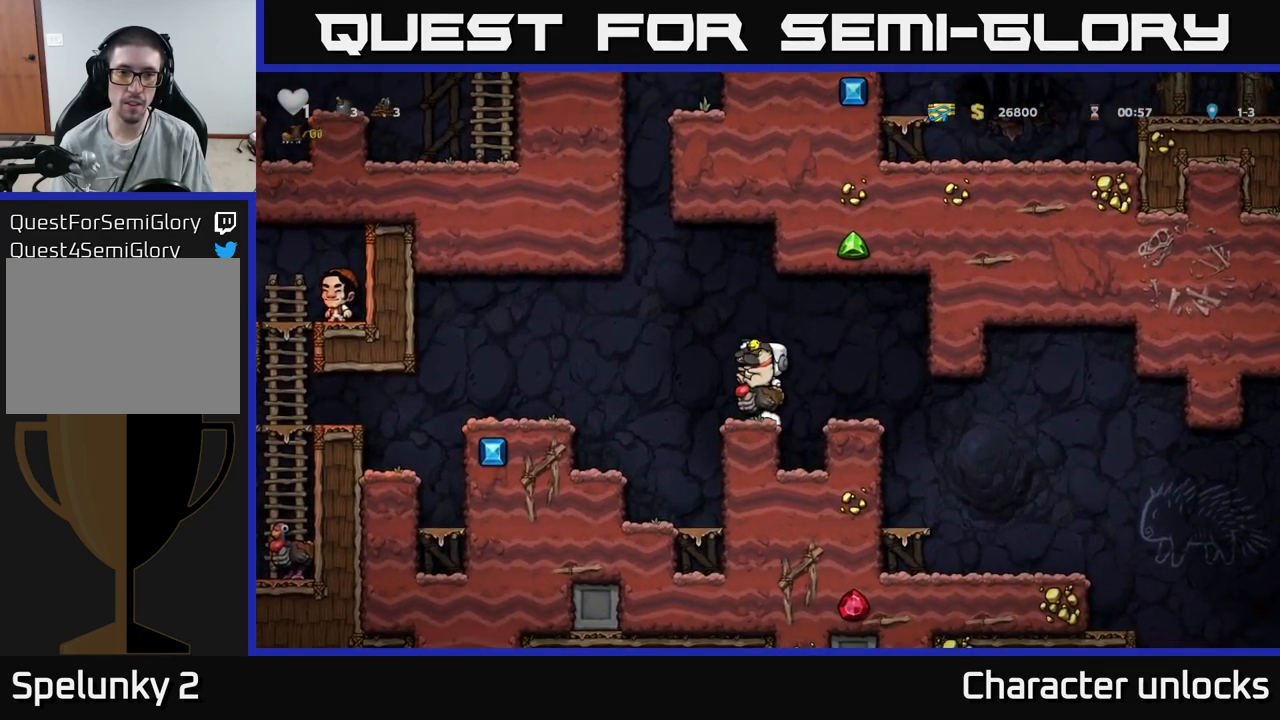
{"buttons": ["A"], "events": [[83, "DPAD_LEFT", "down"], [117, "A", "down"], [284, "DPAD_LEFT", "up"], [350, "A", "up"], [400, "A", "down"]]}
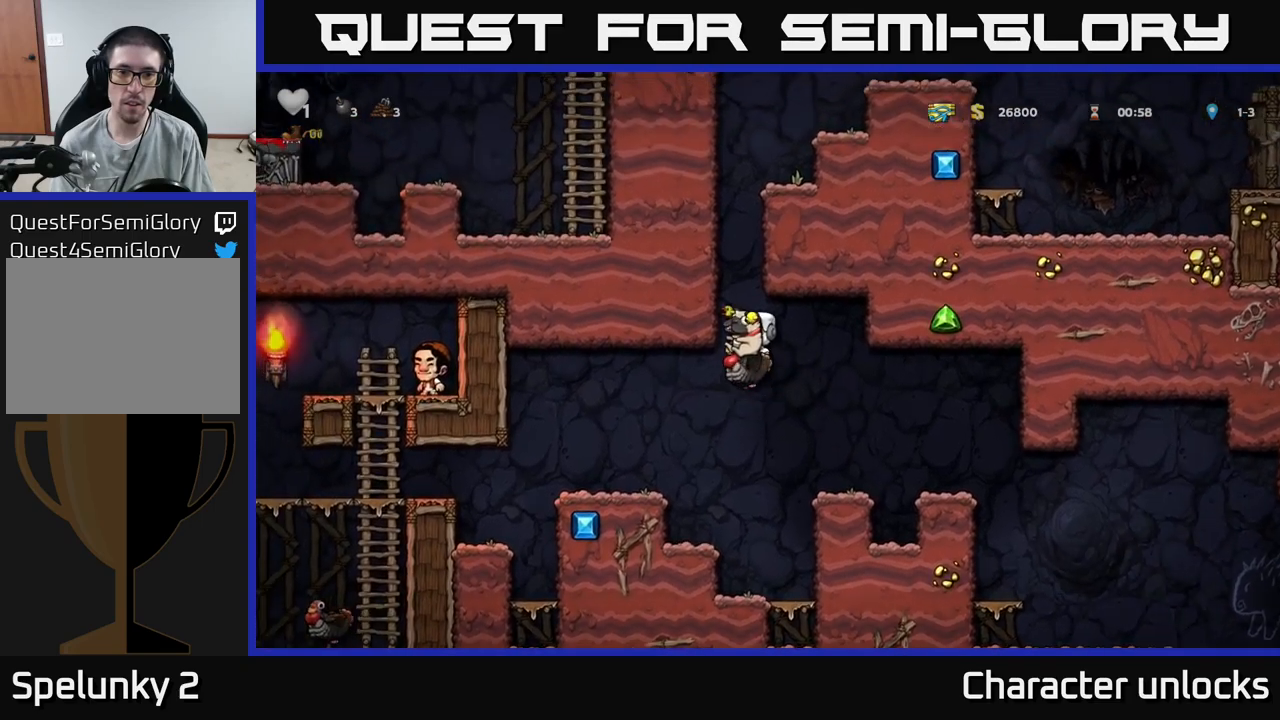
{"buttons": ["A", "DPAD_UP", "DPAD_RIGHT"], "events": [[50, "DPAD_LEFT", "down"], [117, "DPAD_UP", "down"], [150, "DPAD_LEFT", "up"], [184, "A", "up"], [267, "A", "down"], [400, "DPAD_RIGHT", "down"]]}
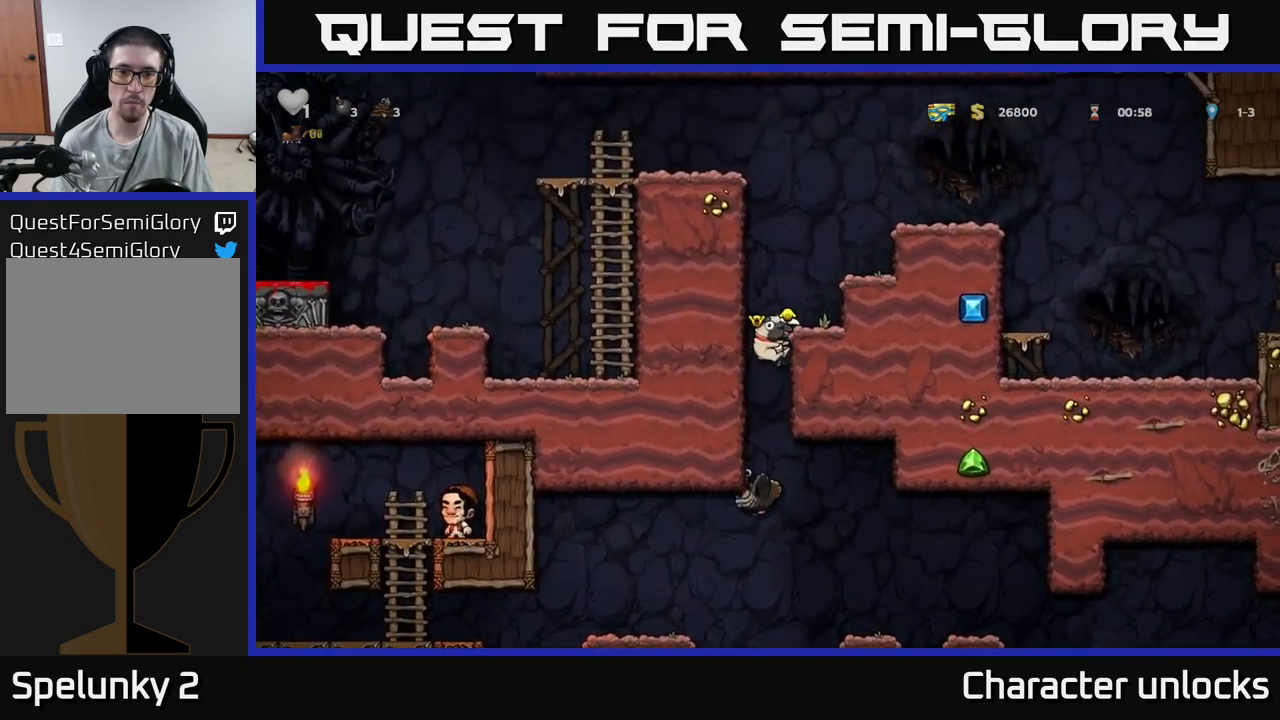
{"buttons": ["DPAD_RIGHT"], "events": [[167, "A", "up"], [200, "DPAD_UP", "up"], [250, "A", "down"], [384, "A", "up"]]}
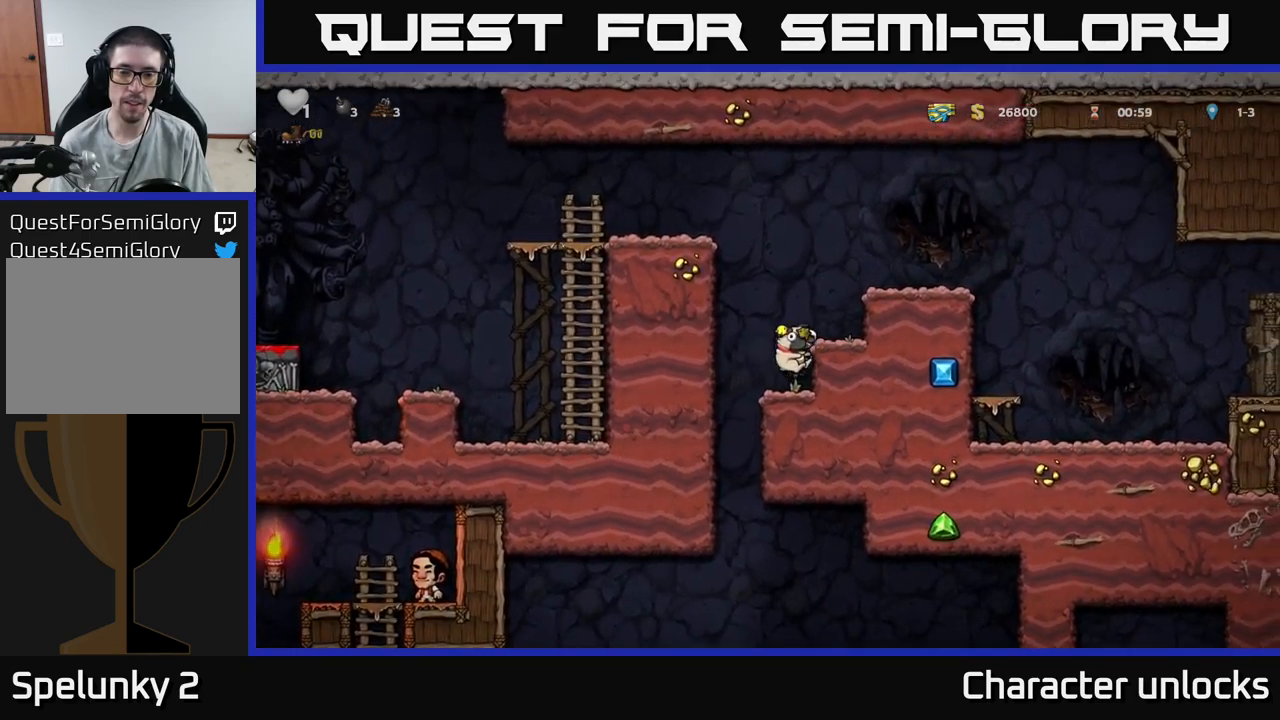
{"buttons": ["A"], "events": [[134, "A", "down"], [217, "A", "up"], [300, "DPAD_RIGHT", "up"], [500, "A", "down"]]}
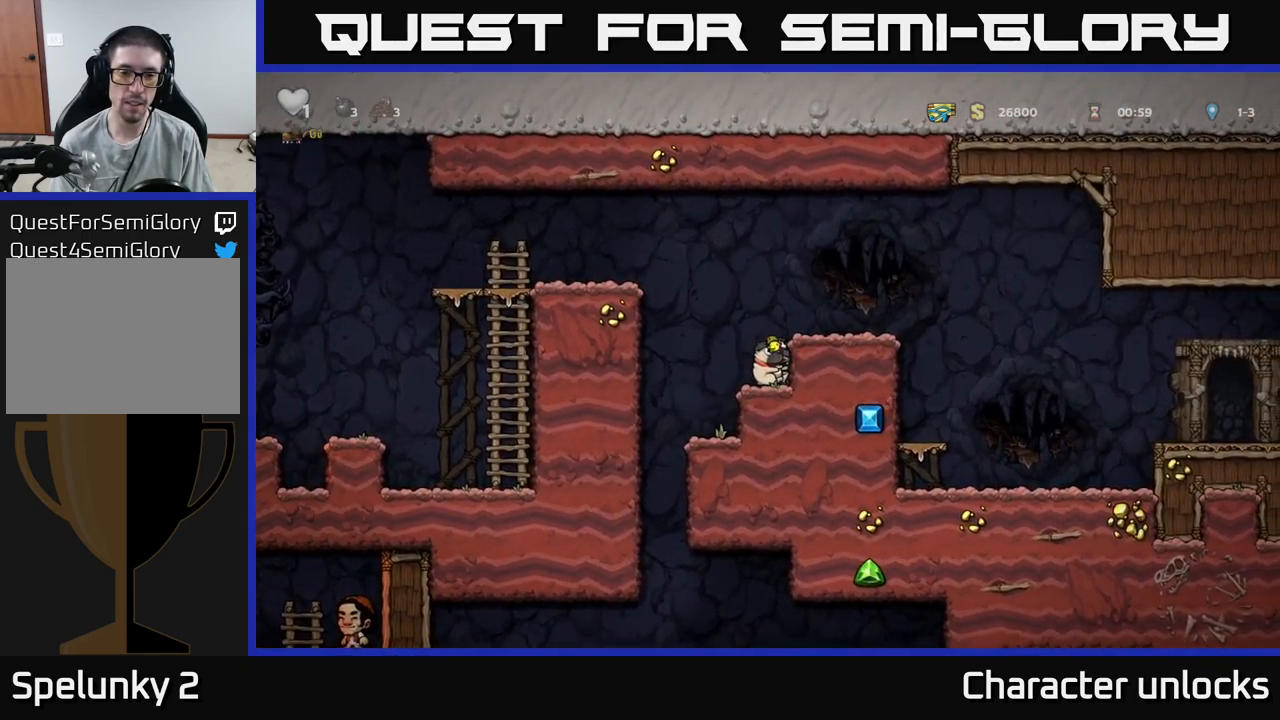
{"buttons": ["A", "DPAD_LEFT"], "events": [[67, "DPAD_RIGHT", "down"], [117, "A", "up"], [184, "DPAD_RIGHT", "up"], [317, "DPAD_LEFT", "down"], [450, "A", "down"]]}
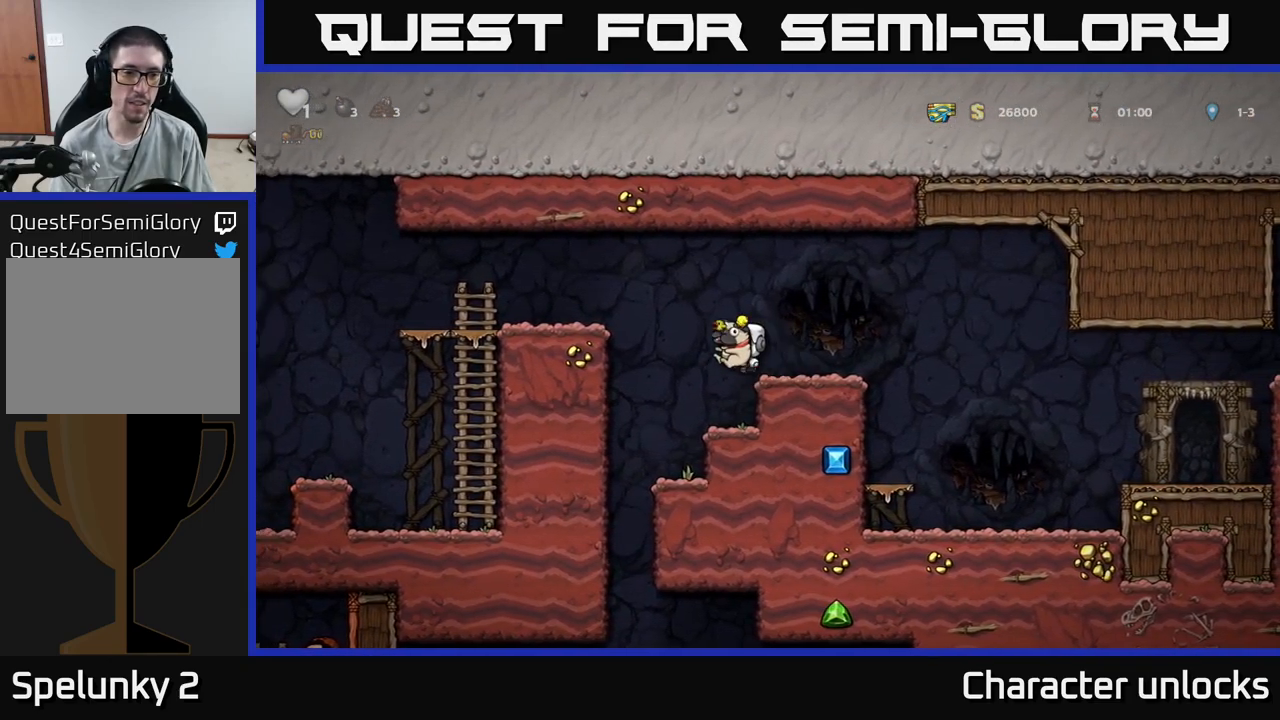
{"buttons": ["DPAD_LEFT"], "events": [[167, "A", "up"]]}
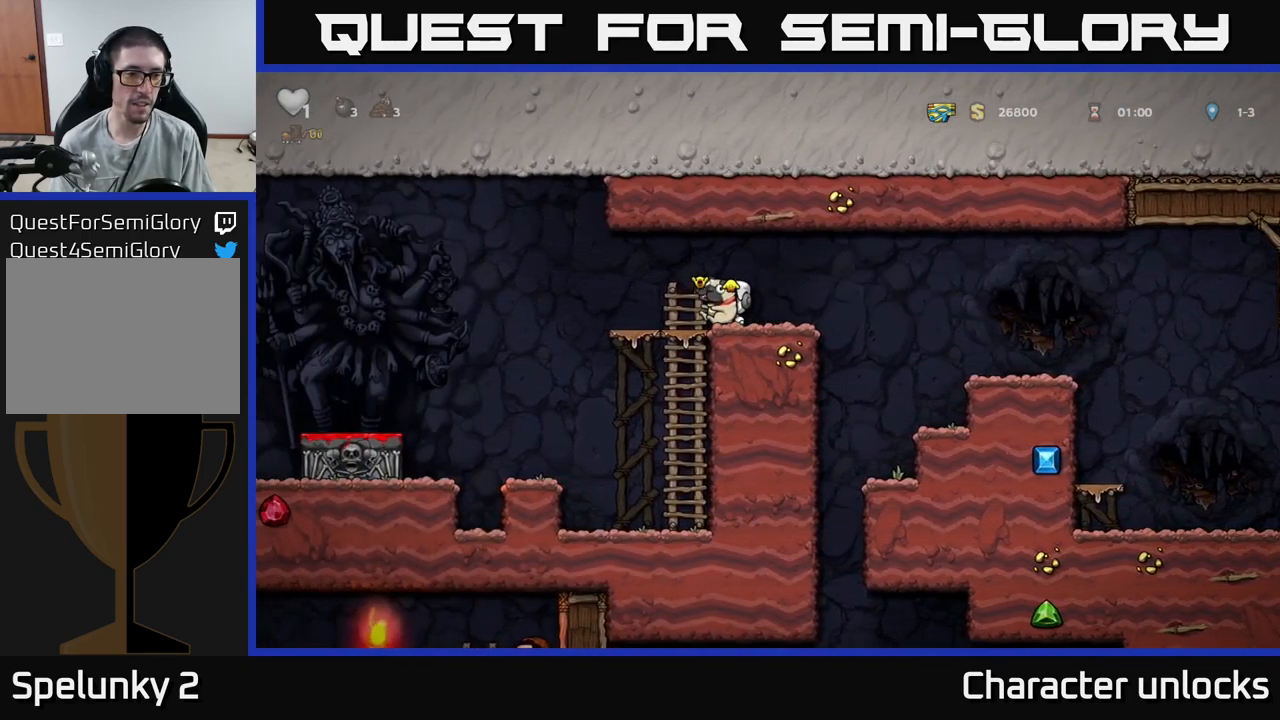
{"buttons": ["DPAD_LEFT"], "events": [[167, "A", "down"], [250, "A", "up"]]}
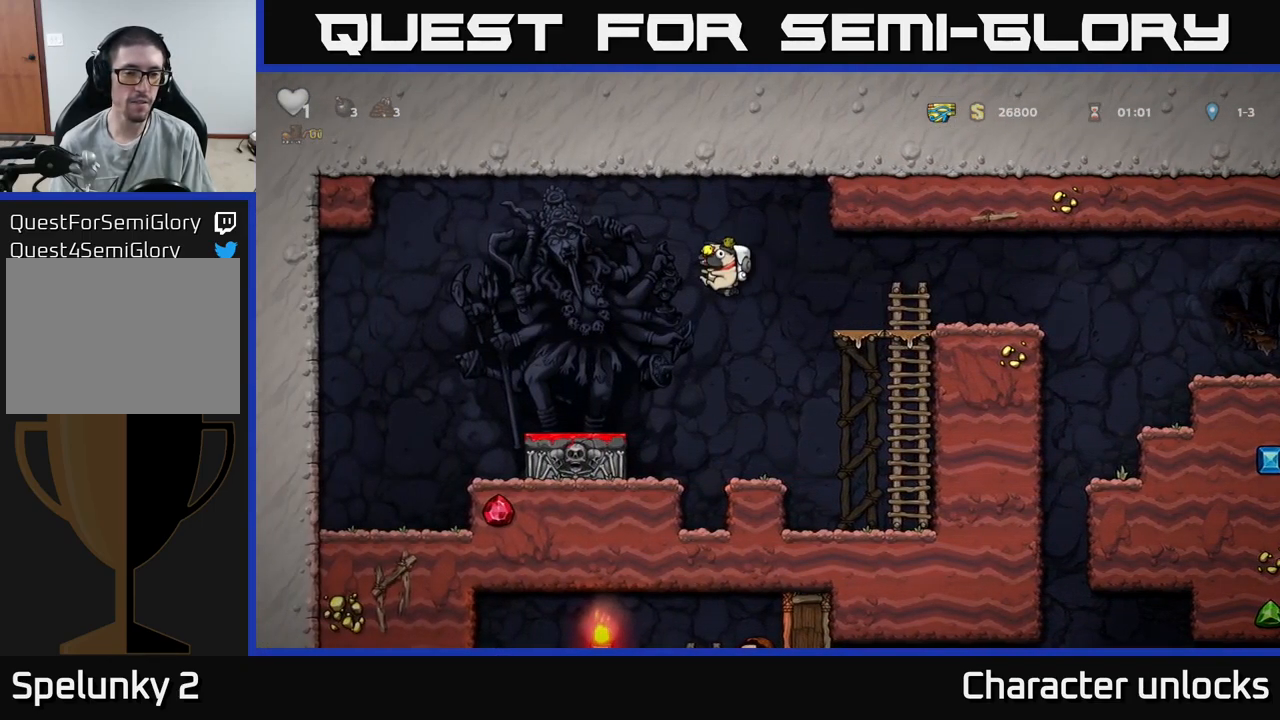
{"buttons": [], "events": [[184, "DPAD_DOWN", "down"], [184, "DPAD_LEFT", "up"], [317, "X", "down"], [400, "X", "up"], [450, "DPAD_DOWN", "up"]]}
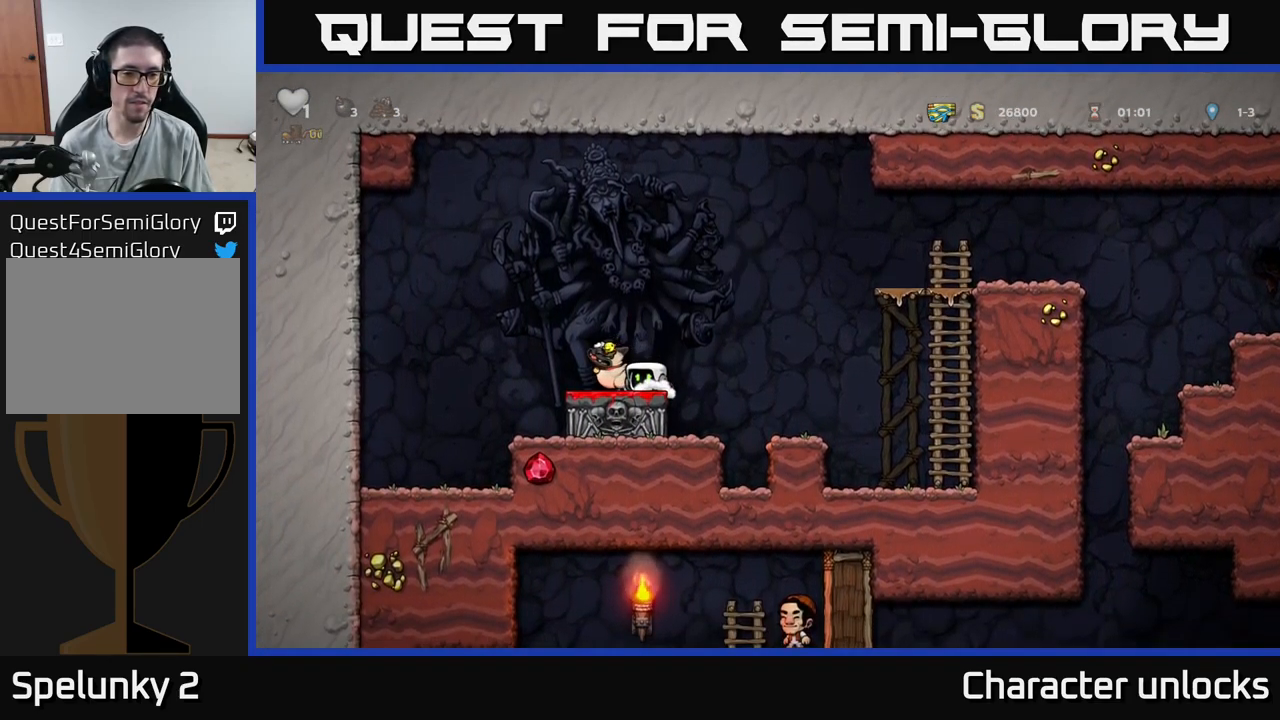
{"buttons": ["DPAD_RIGHT"], "events": [[100, "A", "down"], [167, "A", "up"], [184, "DPAD_LEFT", "down"], [317, "DPAD_LEFT", "up"], [434, "DPAD_RIGHT", "down"]]}
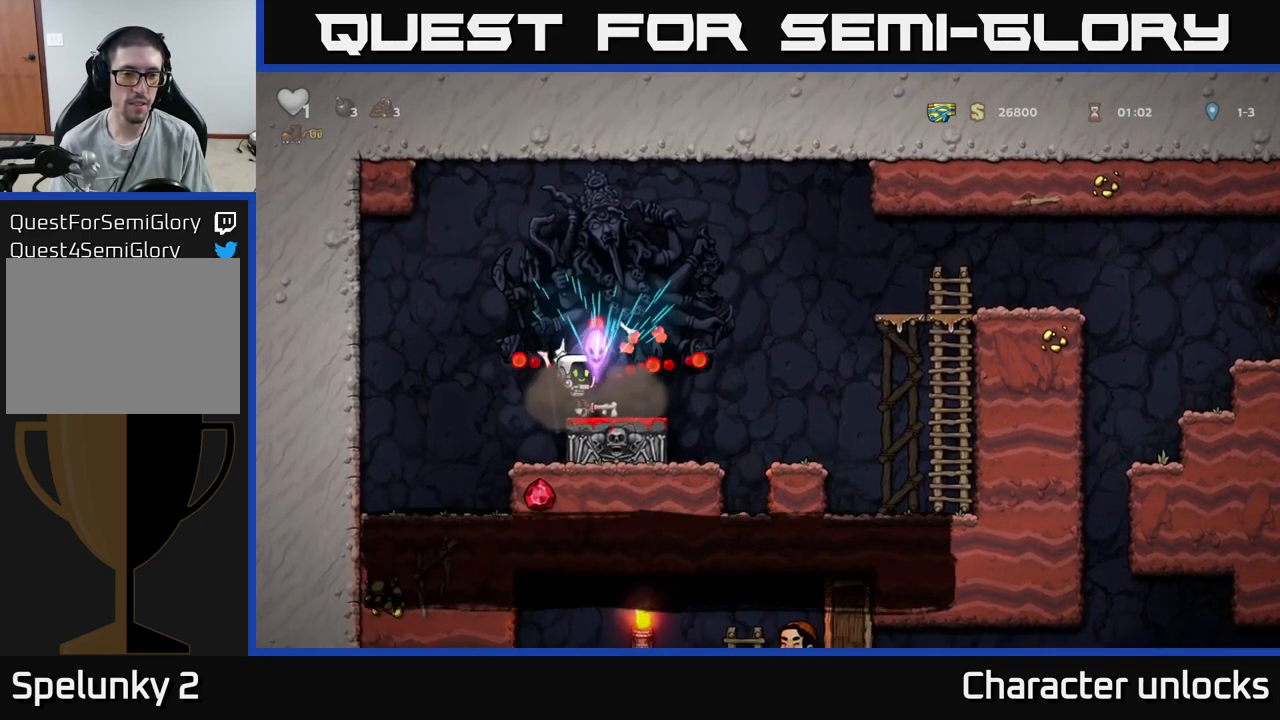
{"buttons": ["A", "DPAD_RIGHT"], "events": [[167, "A", "down"]]}
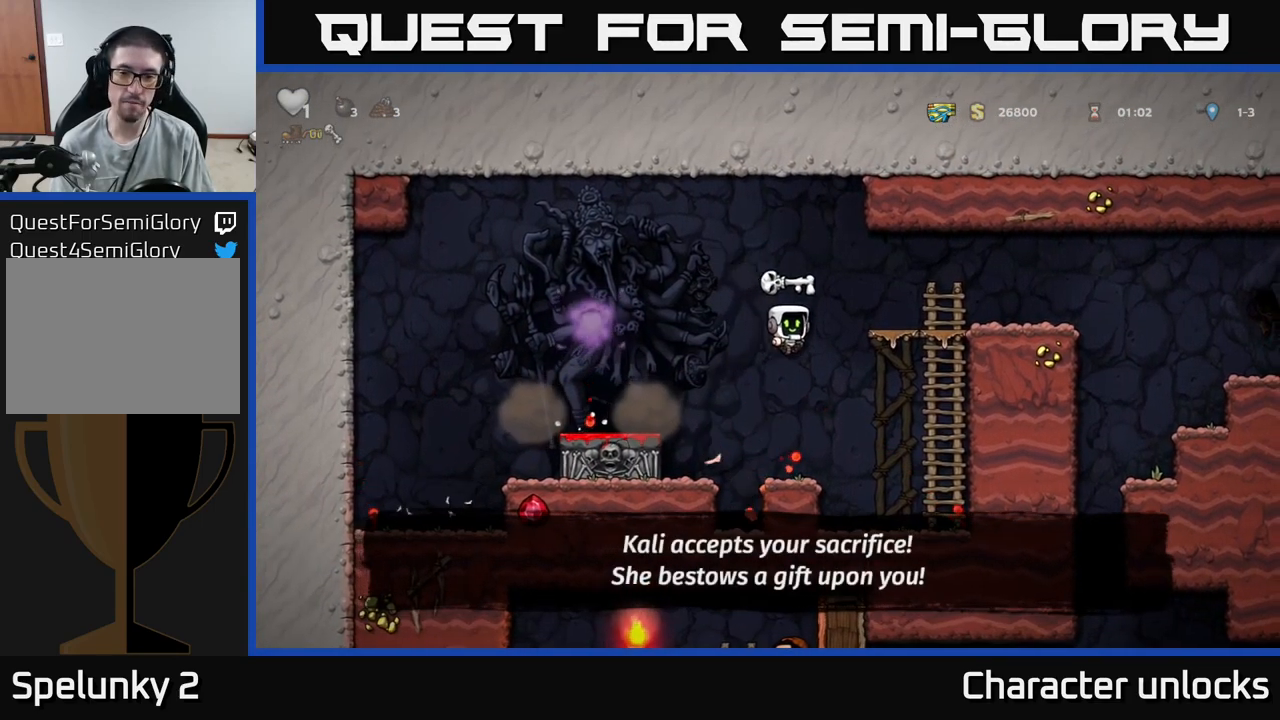
{"buttons": ["DPAD_UP"], "events": [[234, "A", "up"], [267, "DPAD_UP", "down"], [417, "DPAD_RIGHT", "up"]]}
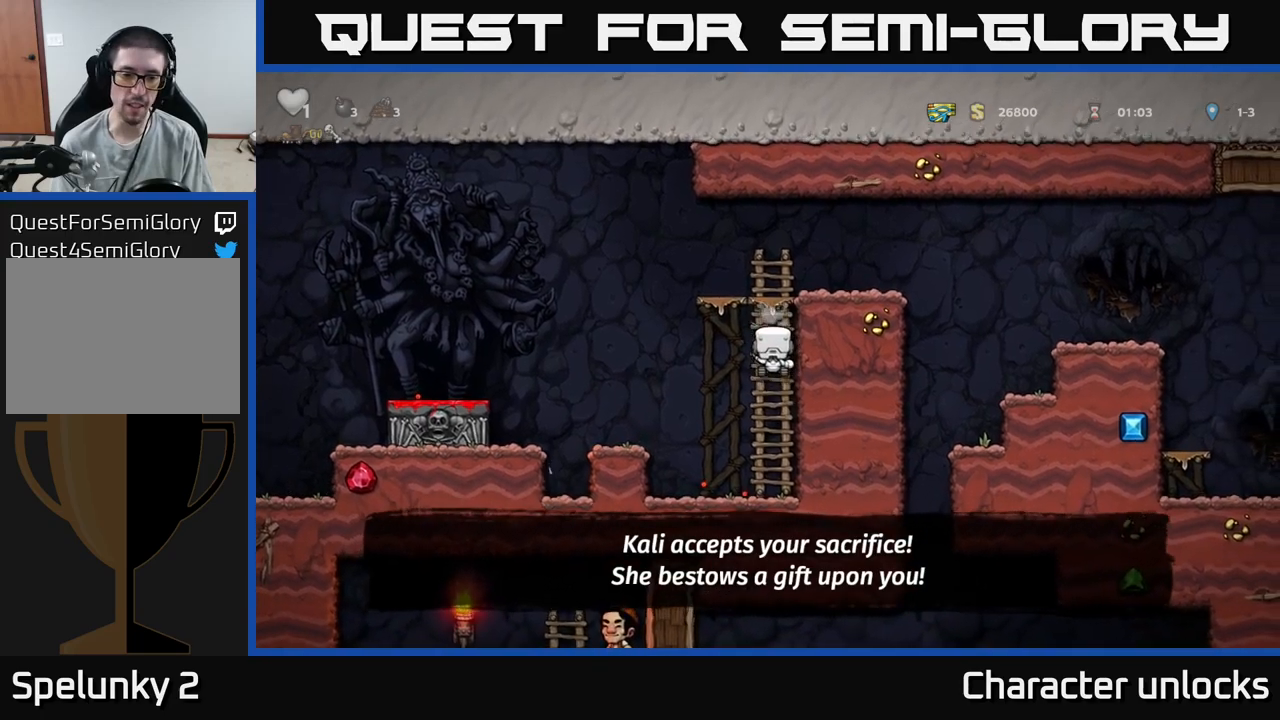
{"buttons": ["DPAD_RIGHT"], "events": [[67, "A", "down"], [200, "DPAD_RIGHT", "down"], [233, "DPAD_UP", "up"], [283, "A", "up"]]}
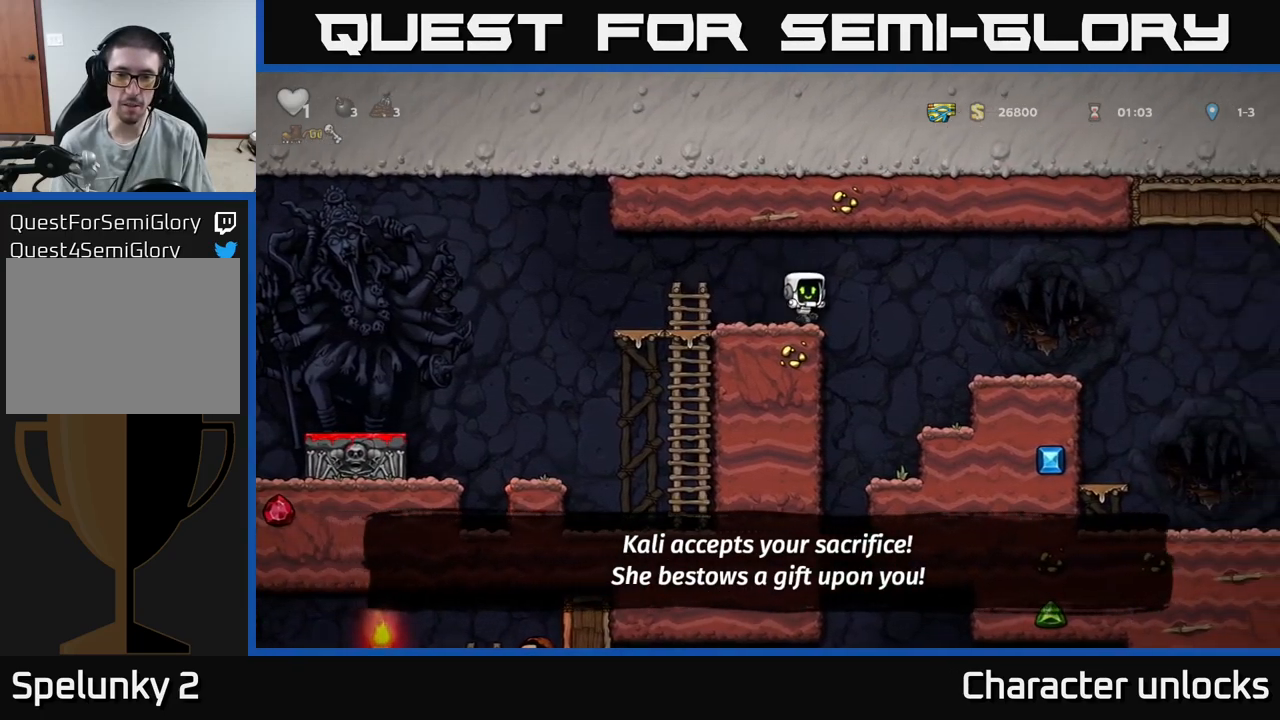
{"buttons": [], "events": [[117, "DPAD_RIGHT", "up"]]}
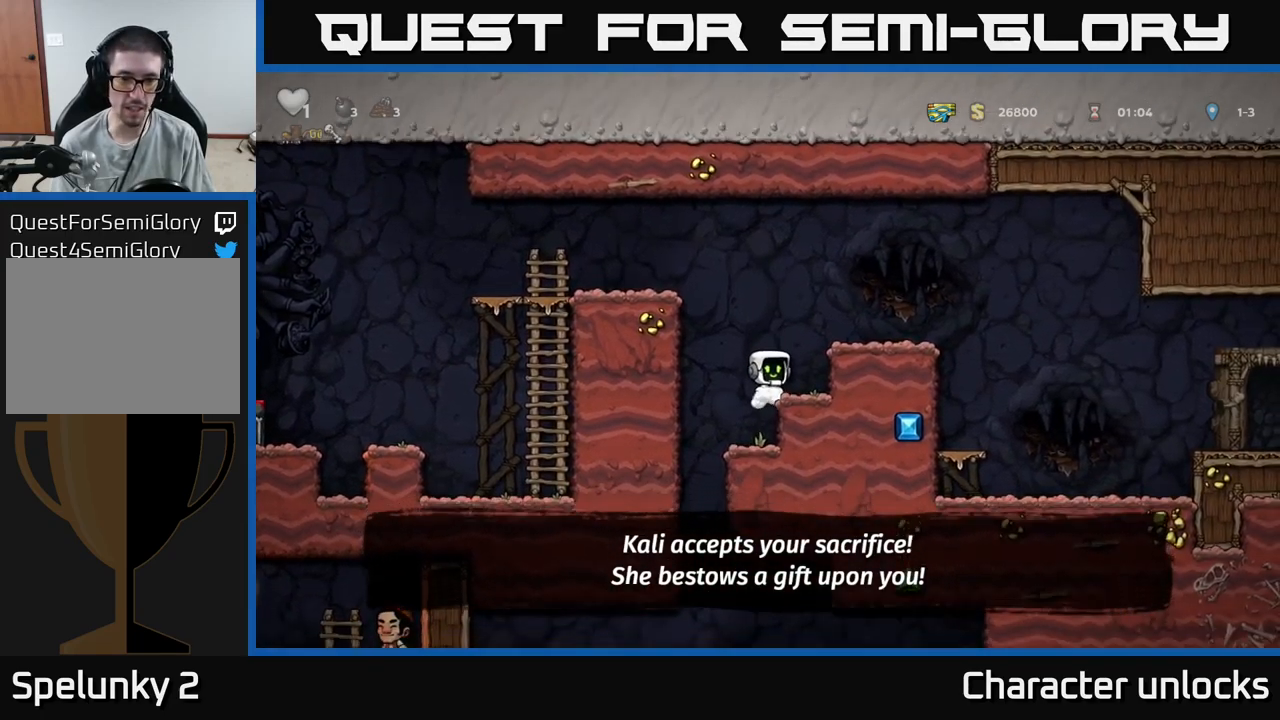
{"buttons": [], "events": [[50, "DPAD_LEFT", "down"], [167, "DPAD_LEFT", "up"], [183, "DPAD_RIGHT", "down"], [333, "DPAD_RIGHT", "up"]]}
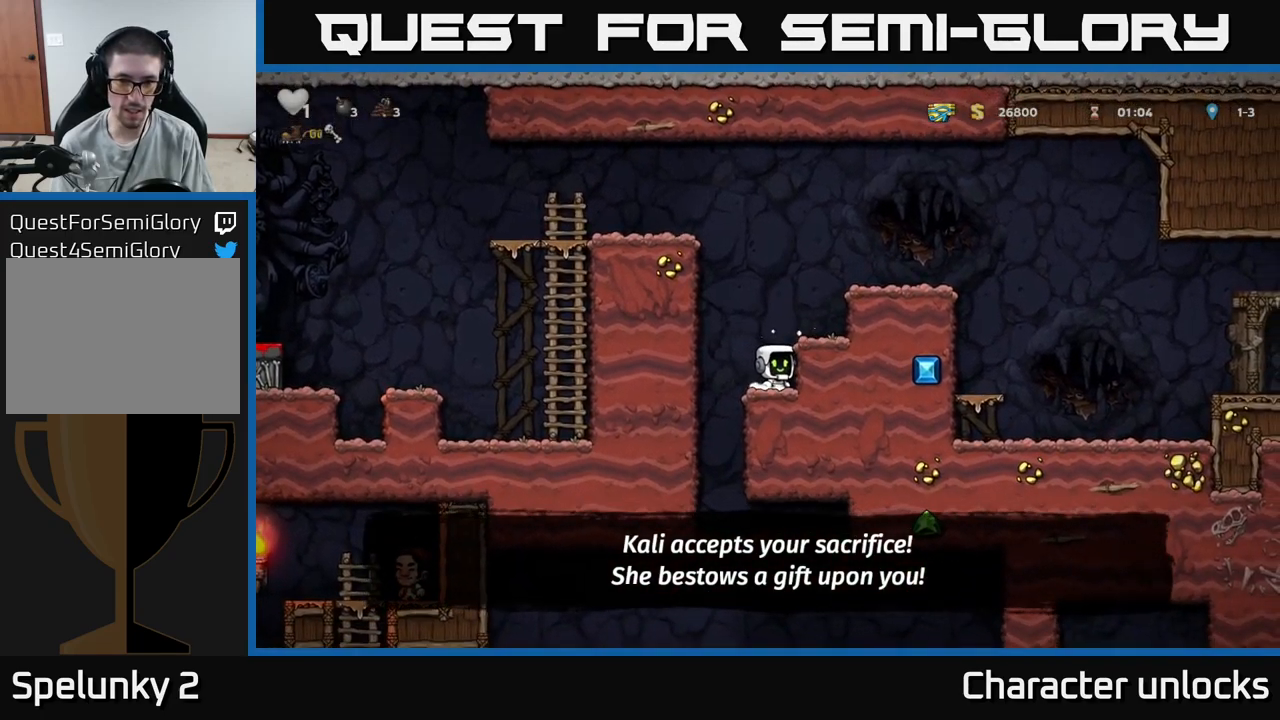
{"buttons": ["DPAD_DOWN"], "events": [[33, "DPAD_LEFT", "down"], [183, "DPAD_LEFT", "up"], [217, "DPAD_RIGHT", "down"], [433, "DPAD_DOWN", "down"], [467, "DPAD_RIGHT", "up"]]}
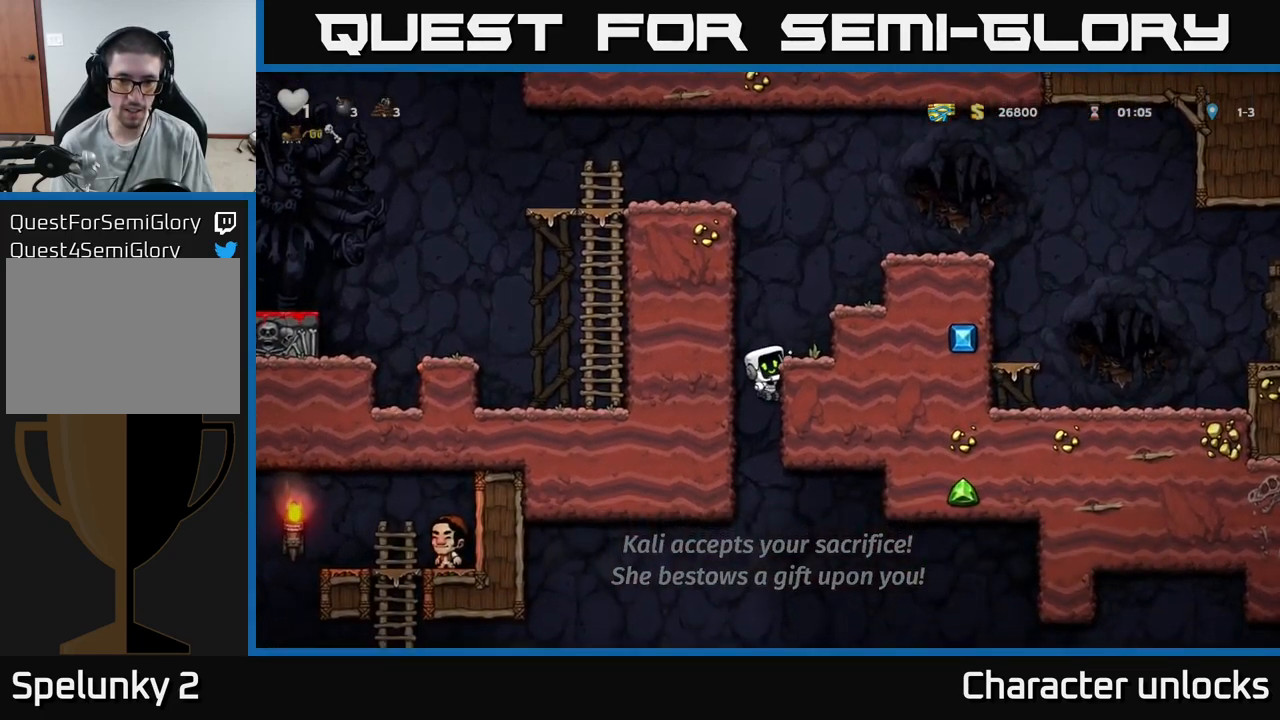
{"buttons": ["DPAD_DOWN"], "events": []}
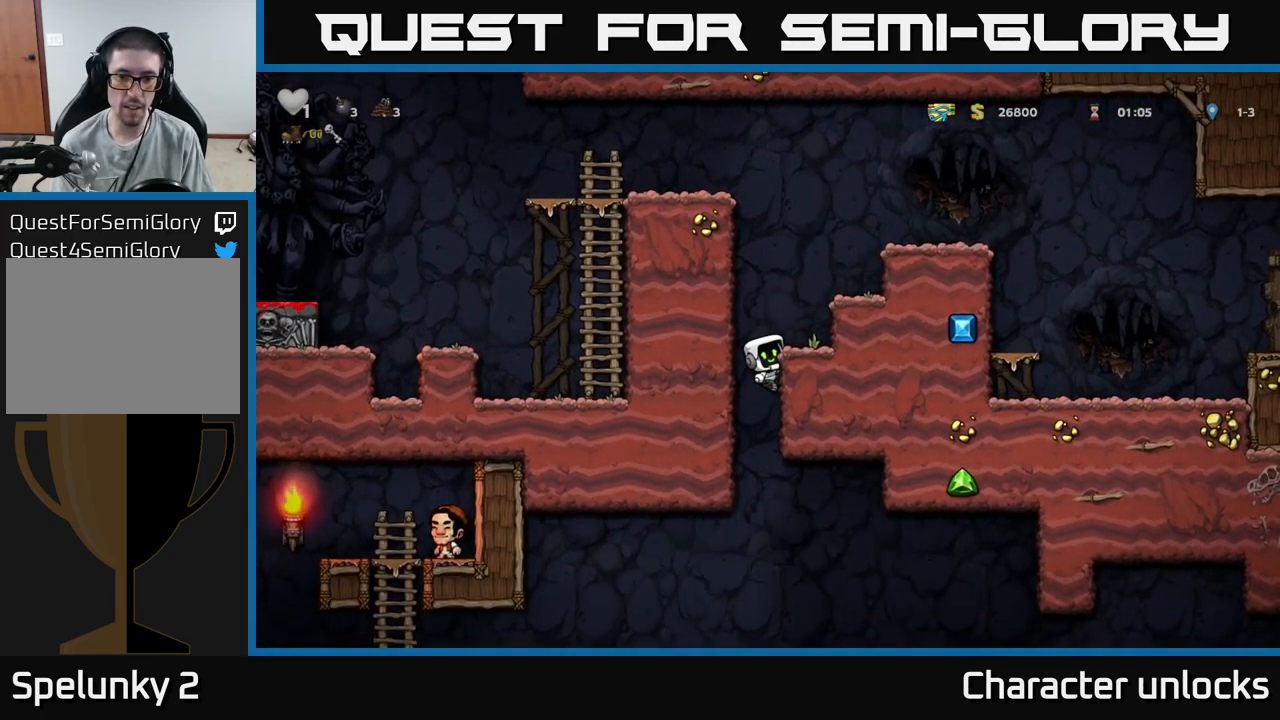
{"buttons": ["A", "DPAD_DOWN"], "events": [[433, "A", "down"]]}